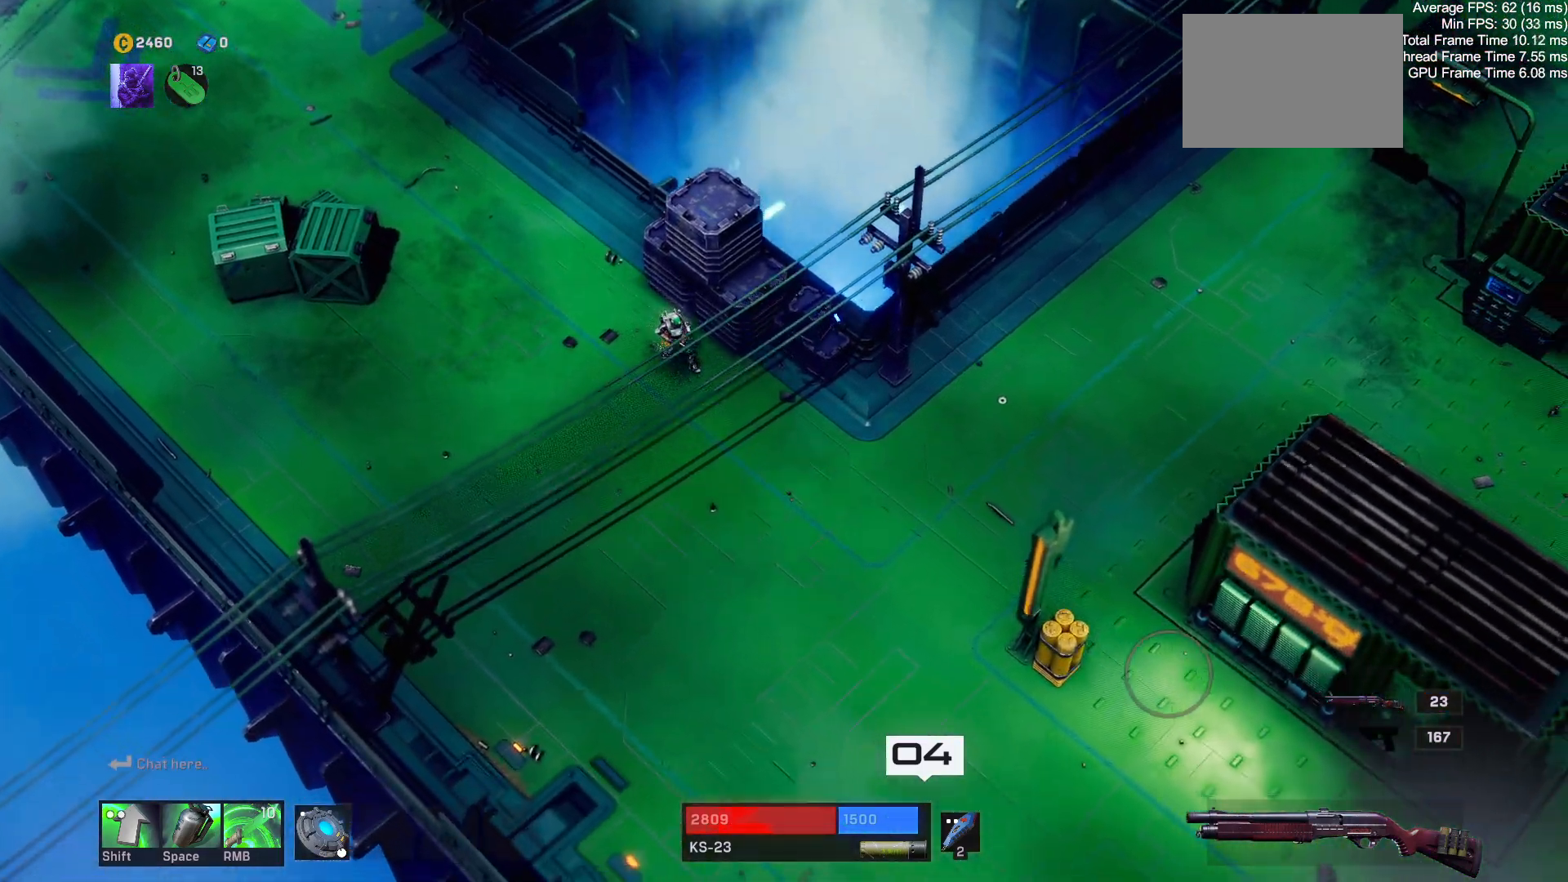
Gameplay with keyboard and mouse; each line is a JSON object with the keys and mouse buttons held at the frame after it. "events" lists presses ("down") and releases ("up") of "1", "2", "3", "4", "a", "alt", "c", "ctrl", "d", "e", "q", "r", "s", "shift", "space", "tab", "w", "x", "z", "mouse_left", "mouse_wheel" and "mouse_right" between this image and that frame as [ms after this image, input, new state], when the widget could be followed in between. "mouse_left", "mouse_wheel", "mouse_right" = the "left", "wheel", "right" buttons of the "mouse" list. No other keys are recorded. "wheel" means that the mouse wheel is clicked or scrolled. Mouse movement is not recorded.
{"keys": ["d", "s"], "mouse": [], "events": []}
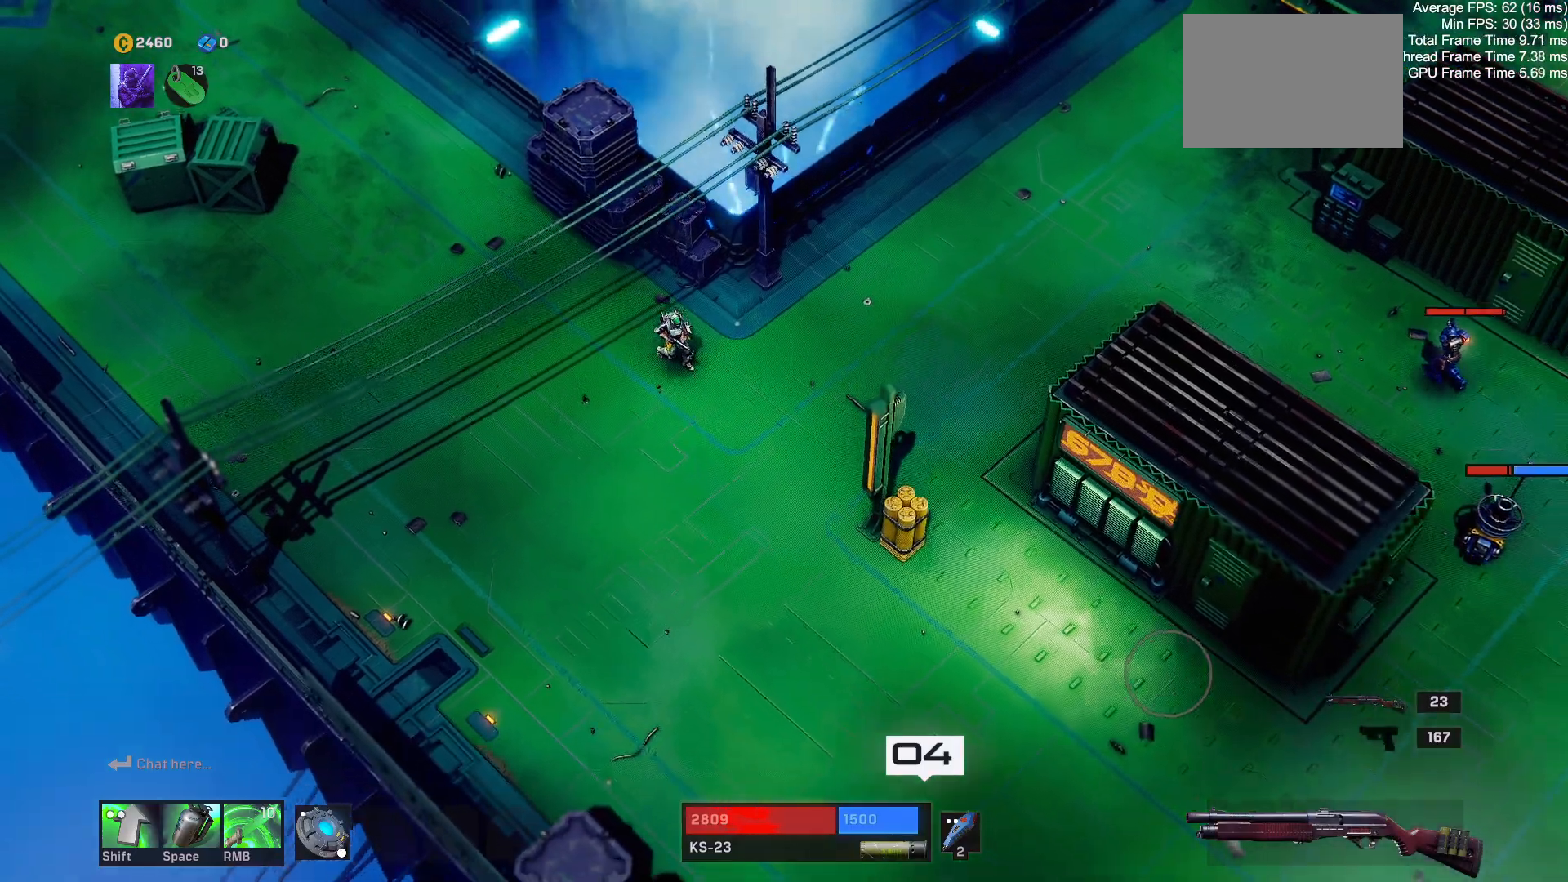
{"keys": ["d", "w"], "mouse": [], "events": [[167, "s", "up"], [400, "w", "down"]]}
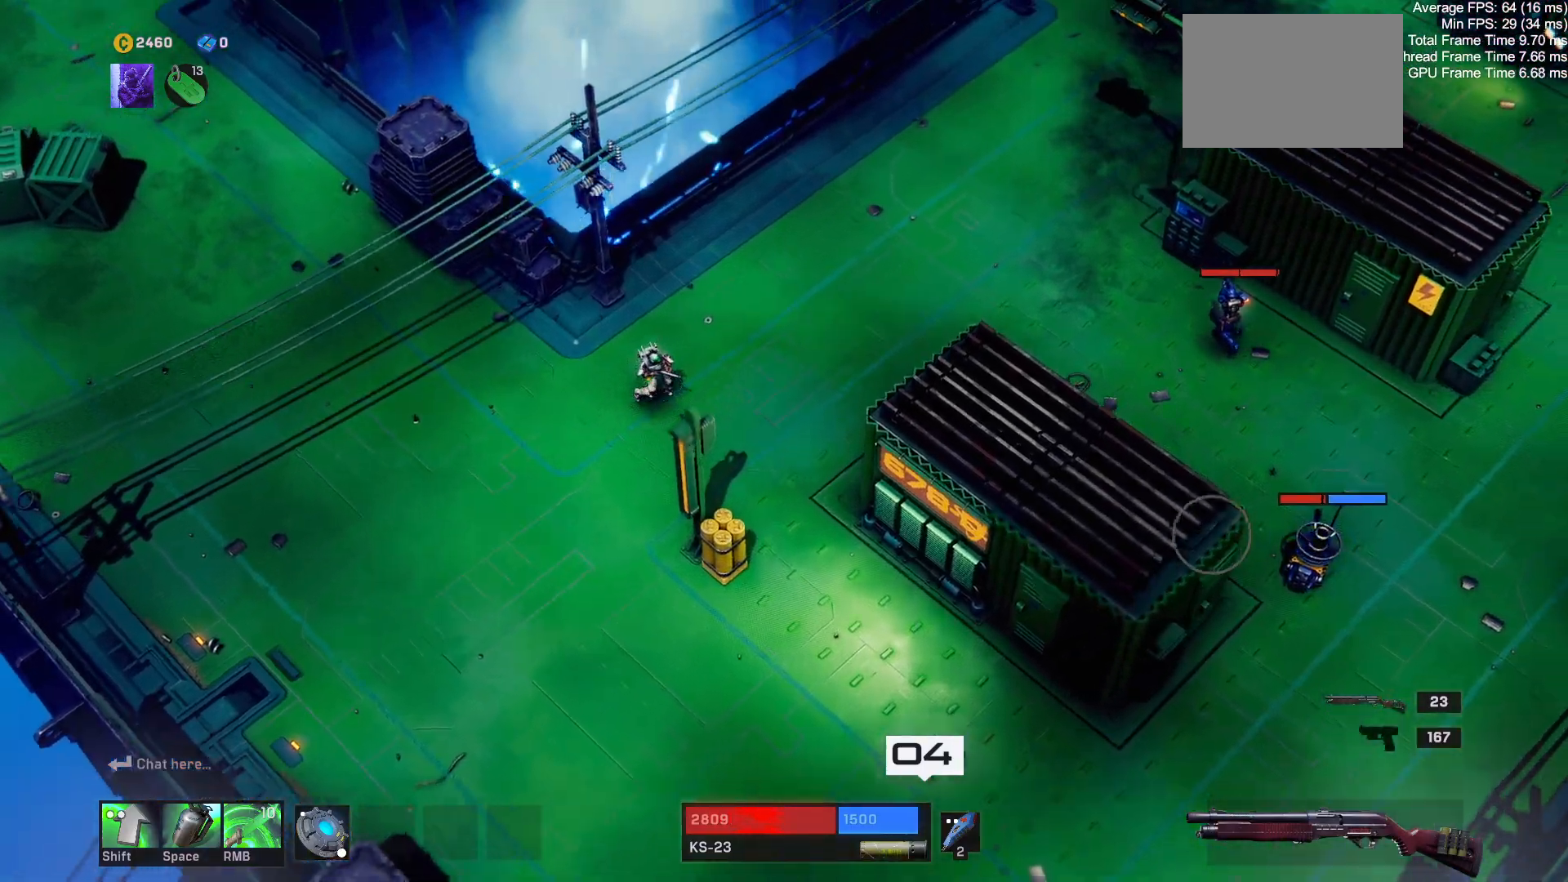
{"keys": ["a", "s"], "mouse": ["left"], "events": [[317, "d", "up"], [317, "w", "up"], [350, "a", "down"], [450, "s", "down"], [467, "mouse_left", "down"]]}
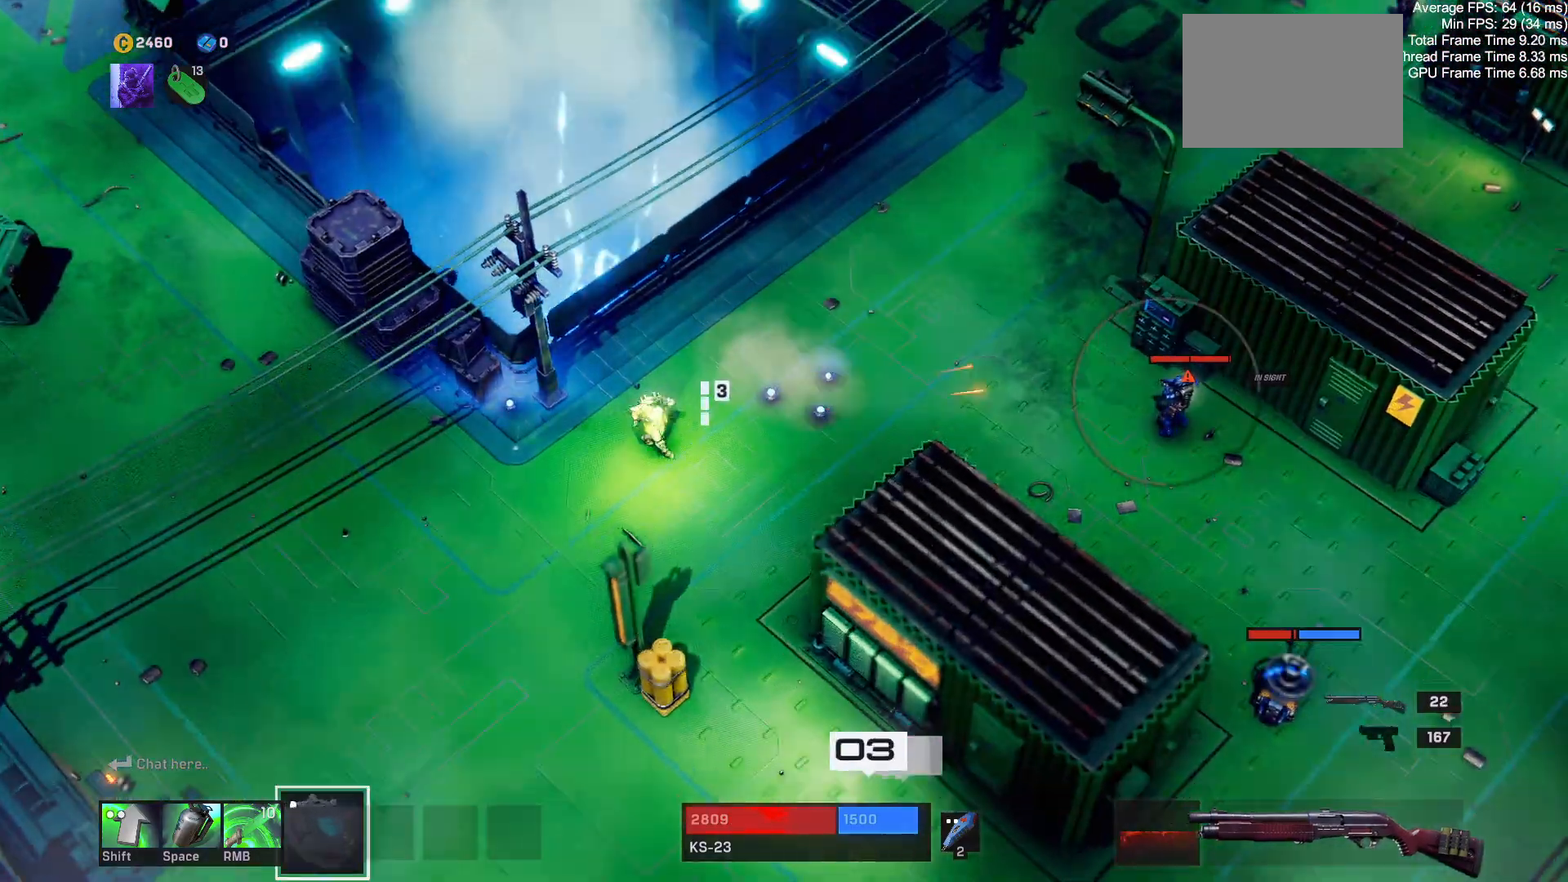
{"keys": ["a", "s"], "mouse": [], "events": [[33, "mouse_left", "up"]]}
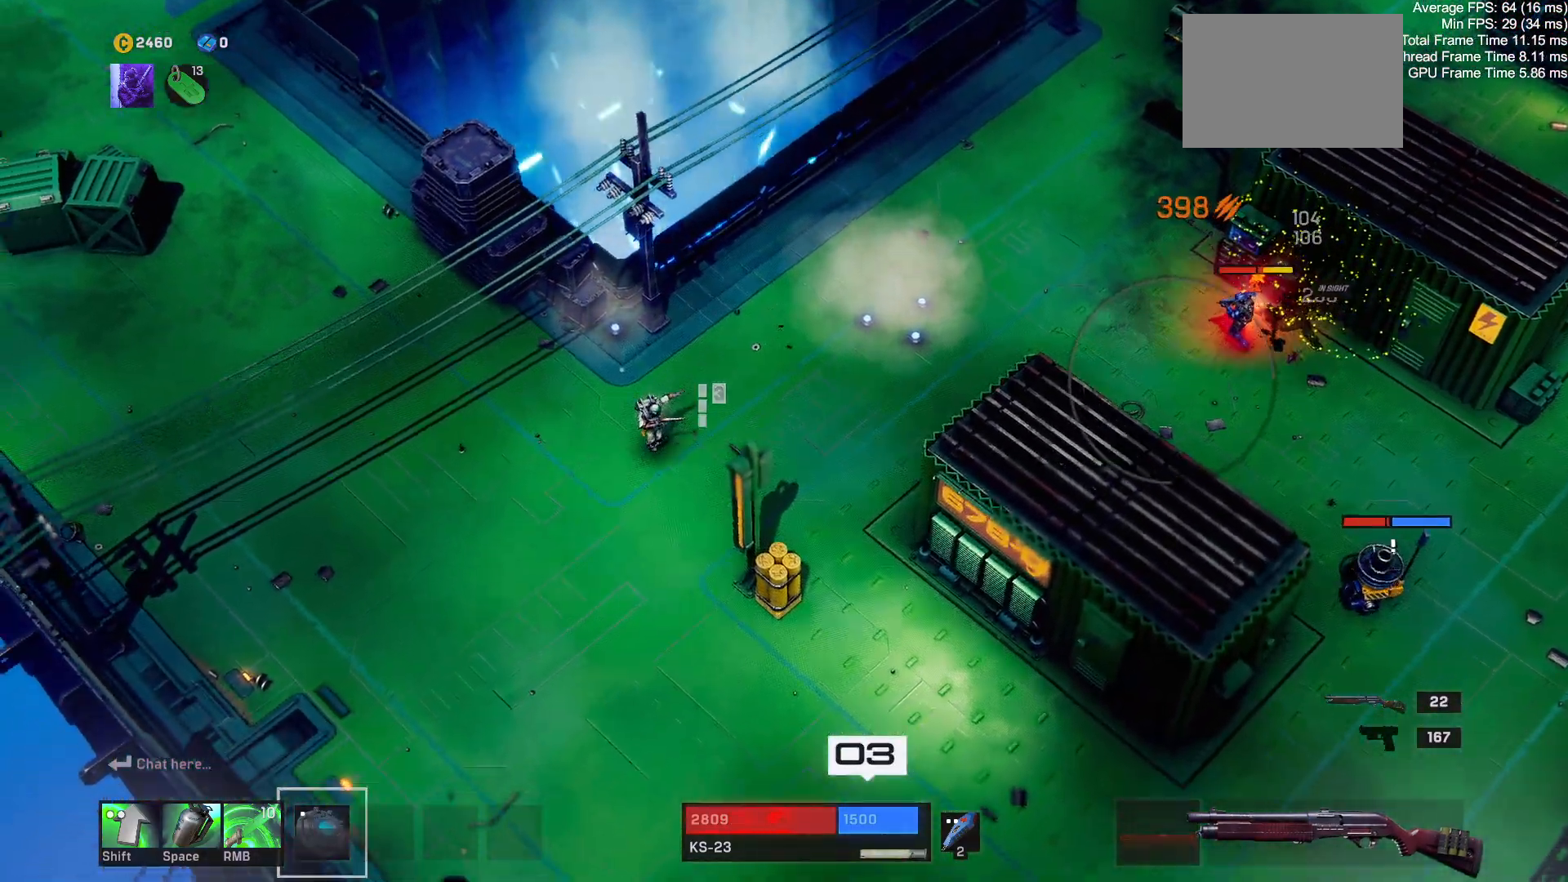
{"keys": ["r", "s"], "mouse": [], "events": [[83, "a", "up"], [367, "r", "down"]]}
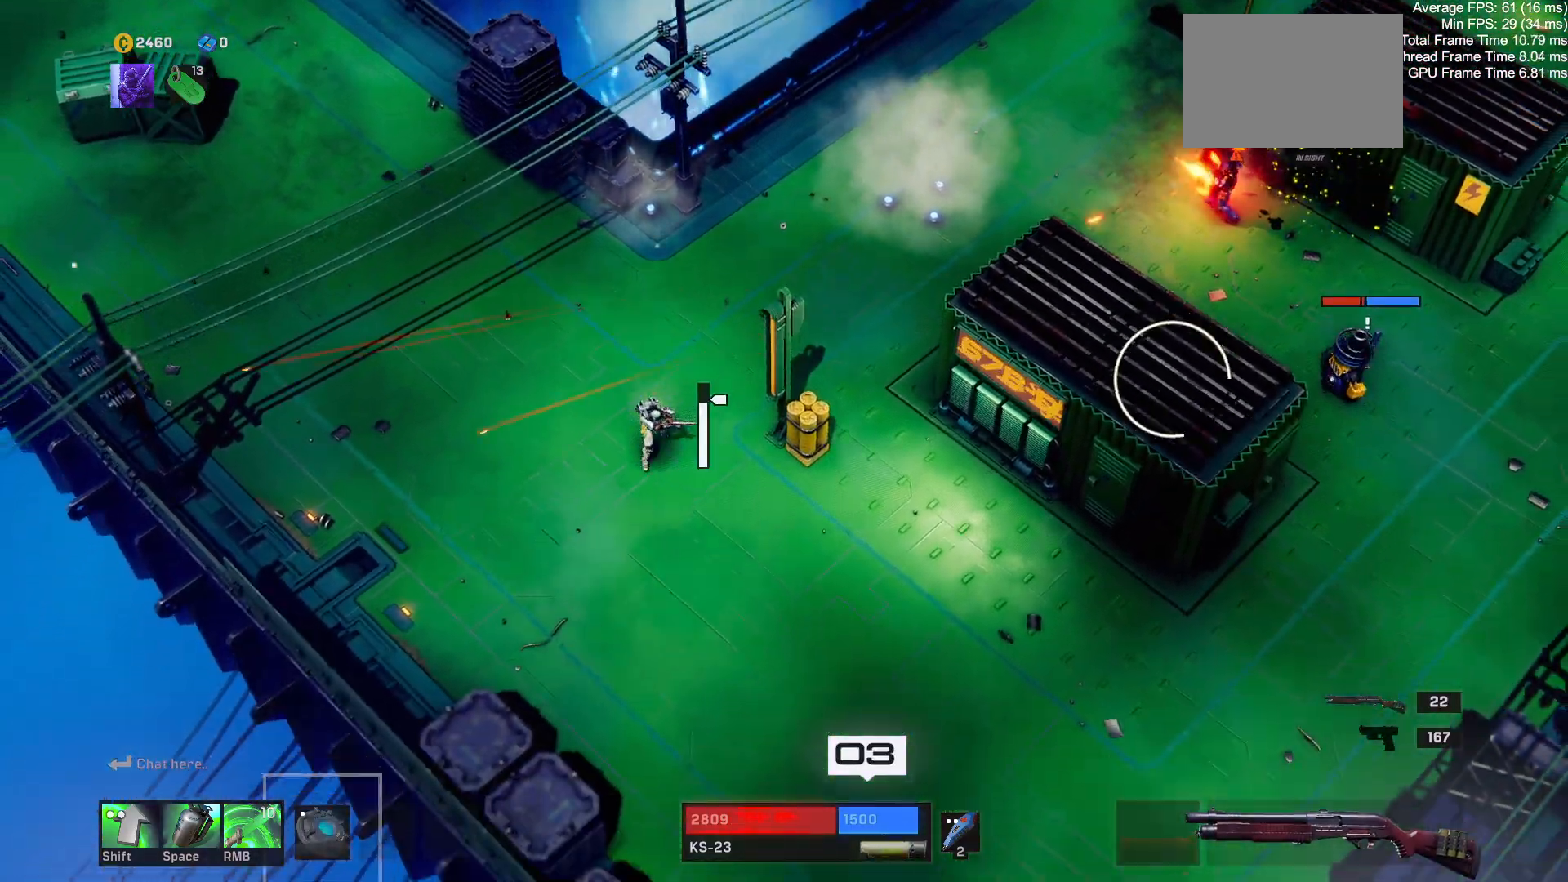
{"keys": ["d", "s"], "mouse": [], "events": [[33, "r", "up"], [167, "ctrl", "down"], [250, "shift", "down"], [267, "d", "down"], [283, "shift", "up"], [333, "ctrl", "up"]]}
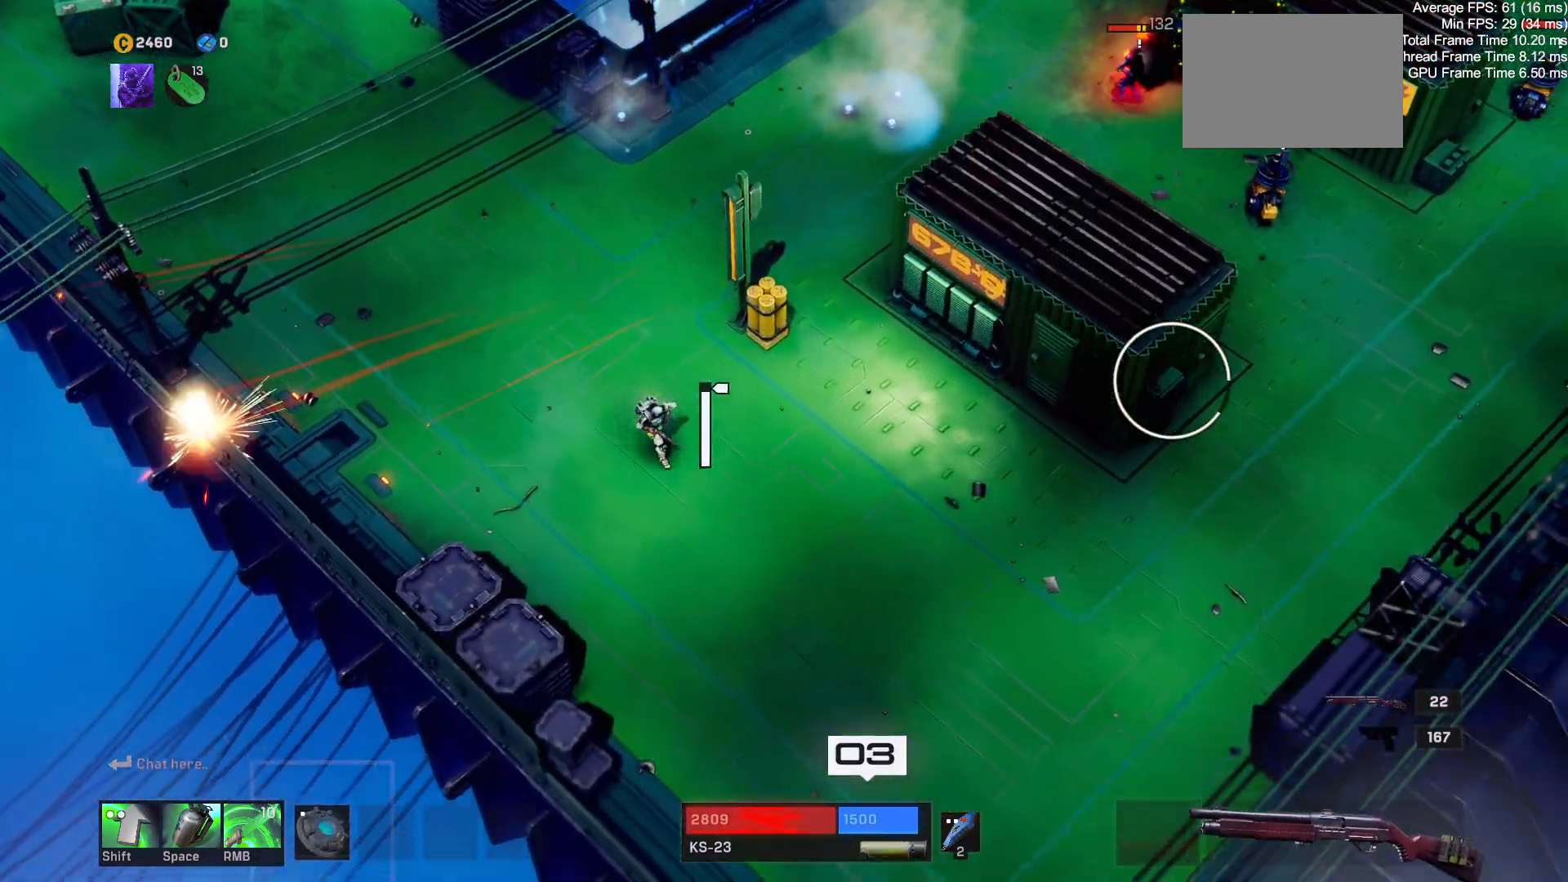
{"keys": ["d"], "mouse": [], "events": [[283, "s", "up"]]}
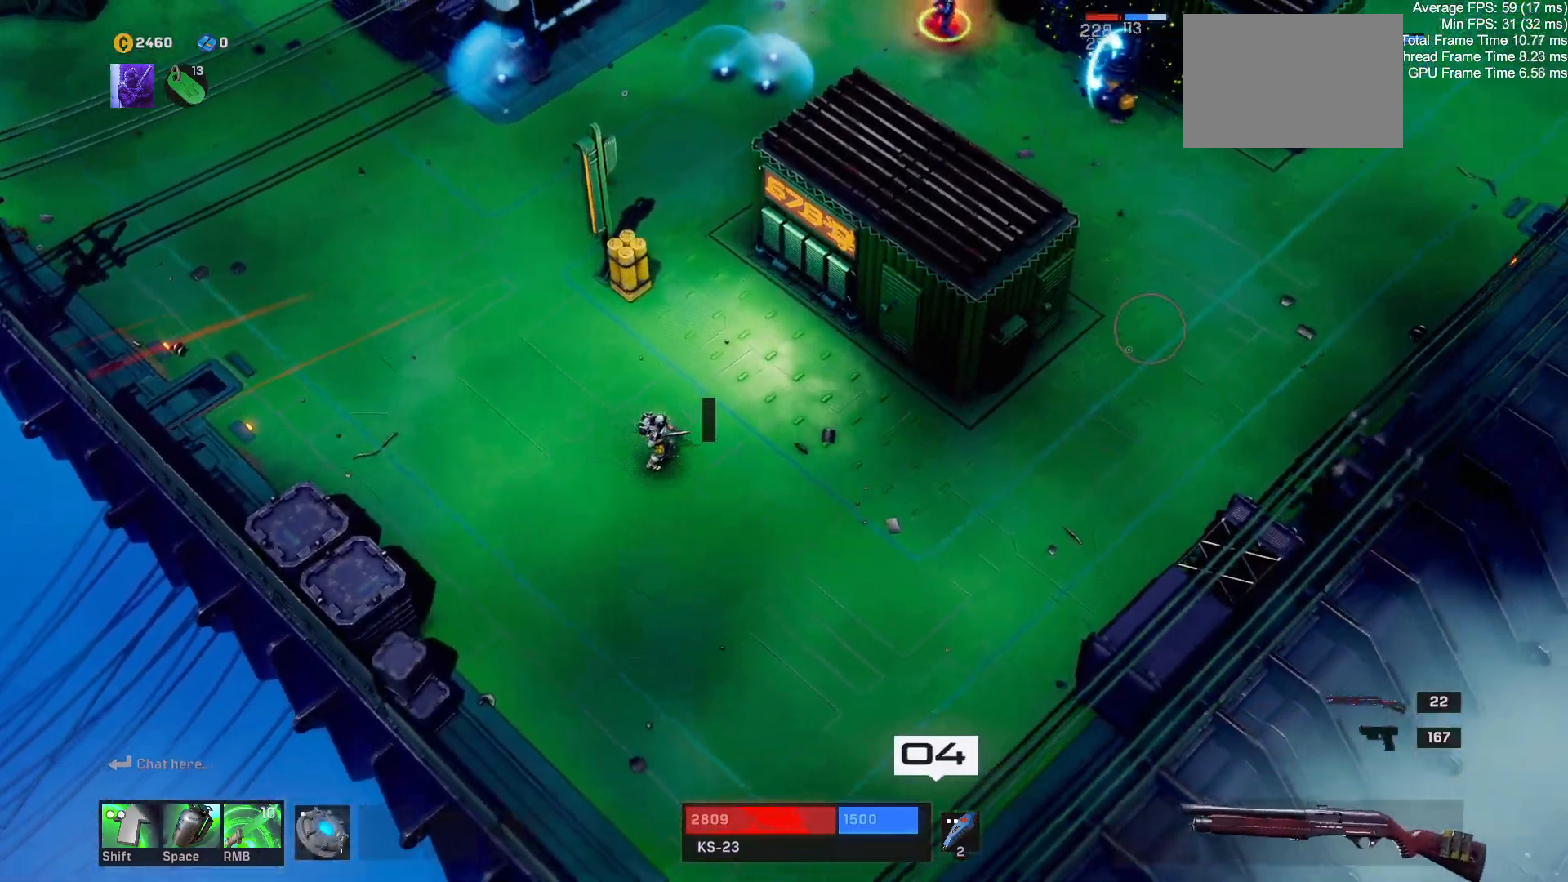
{"keys": ["d"], "mouse": [], "events": []}
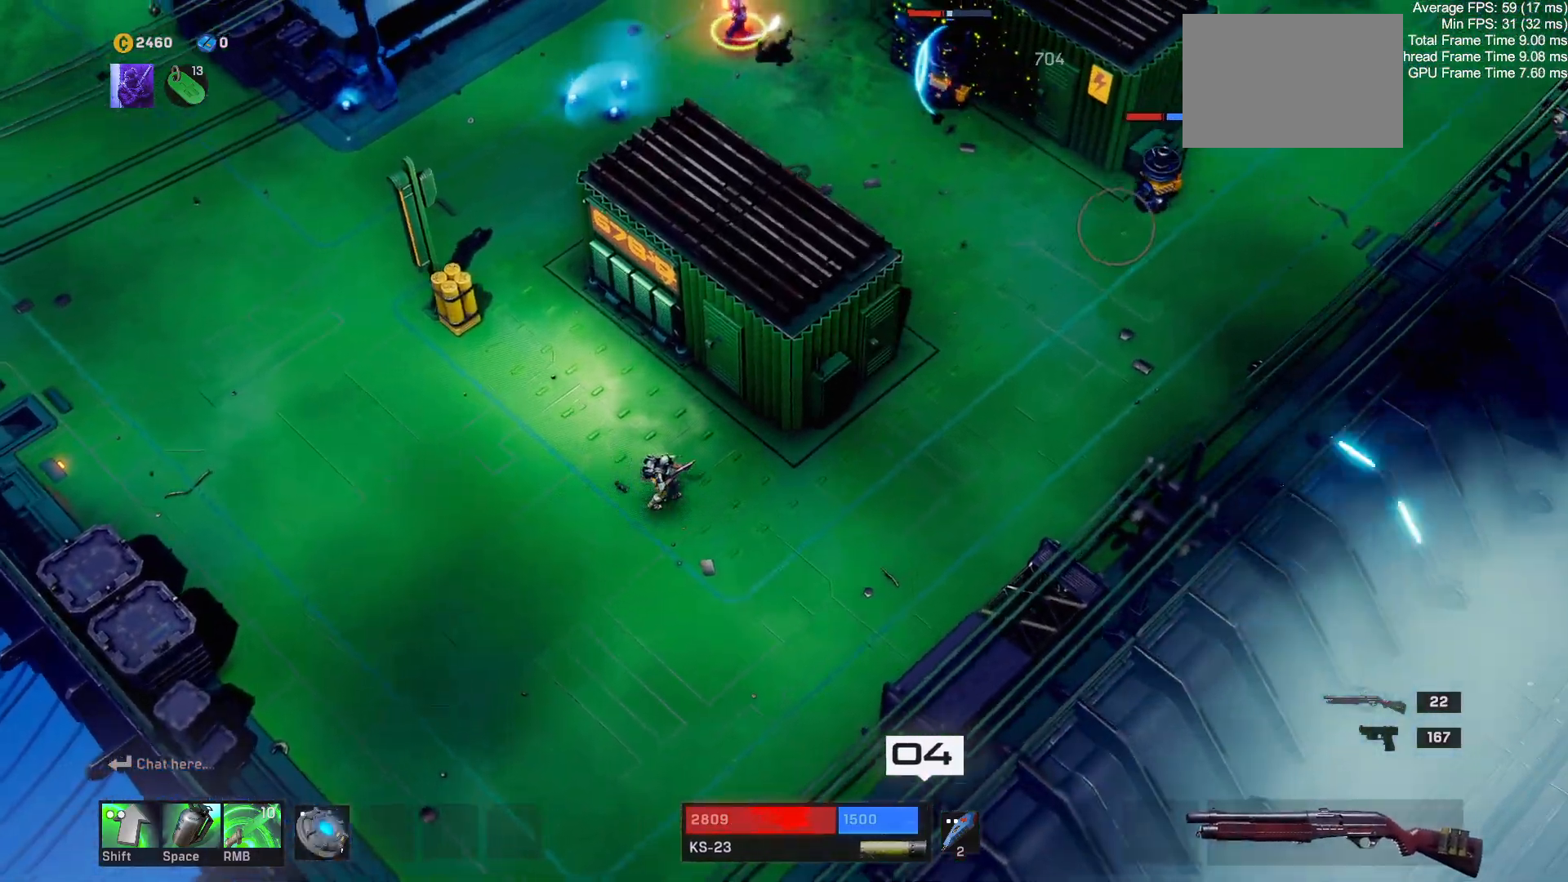
{"keys": [], "mouse": [], "events": [[217, "d", "up"]]}
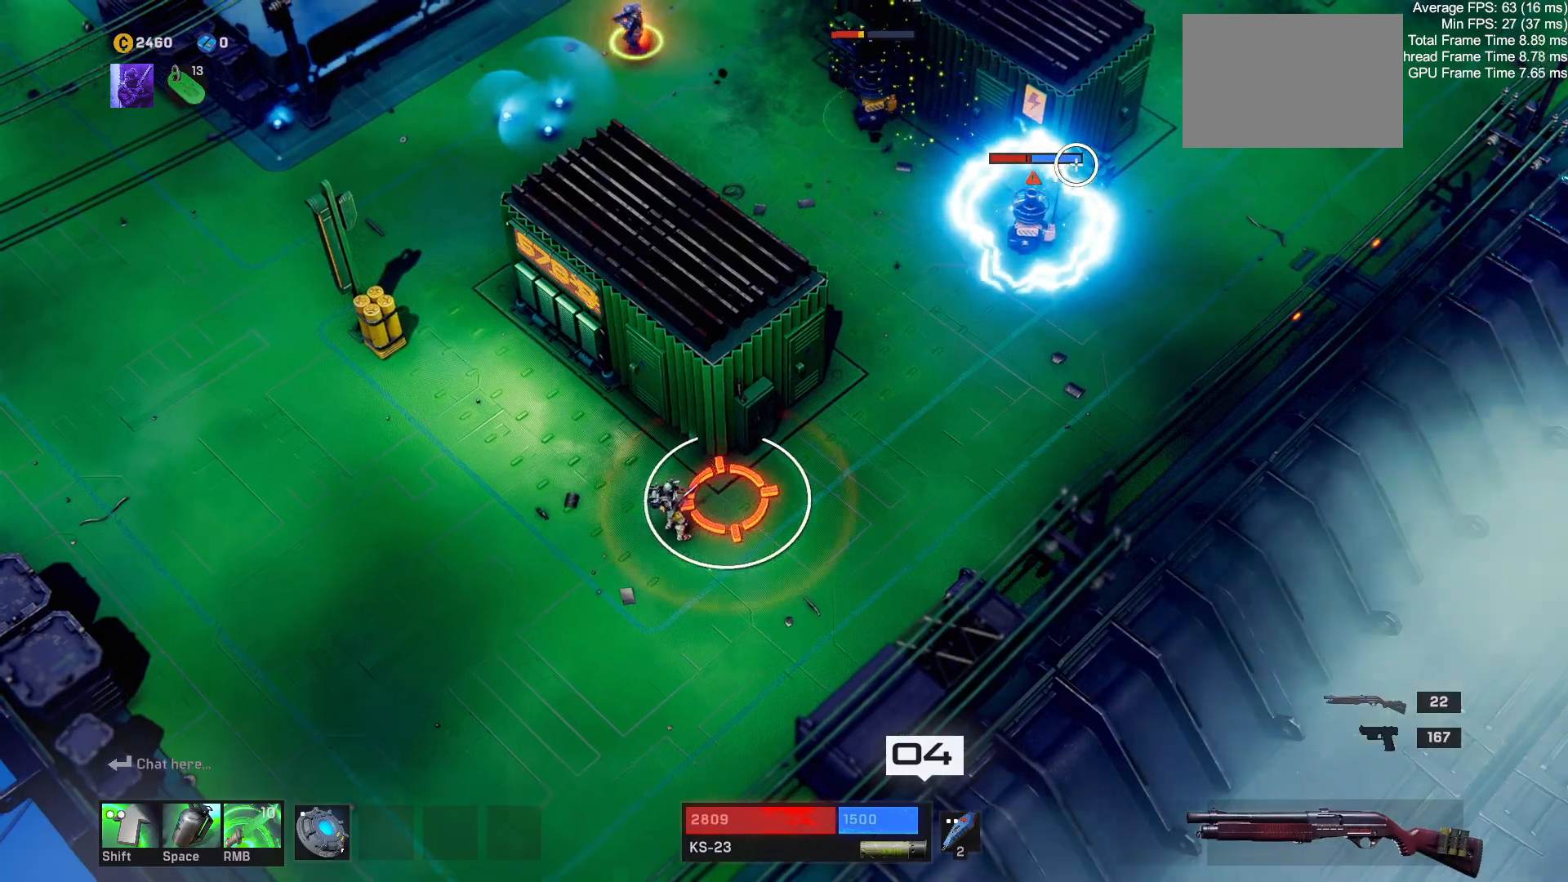
{"keys": ["a", "s"], "mouse": [], "events": [[83, "s", "down"], [317, "a", "down"]]}
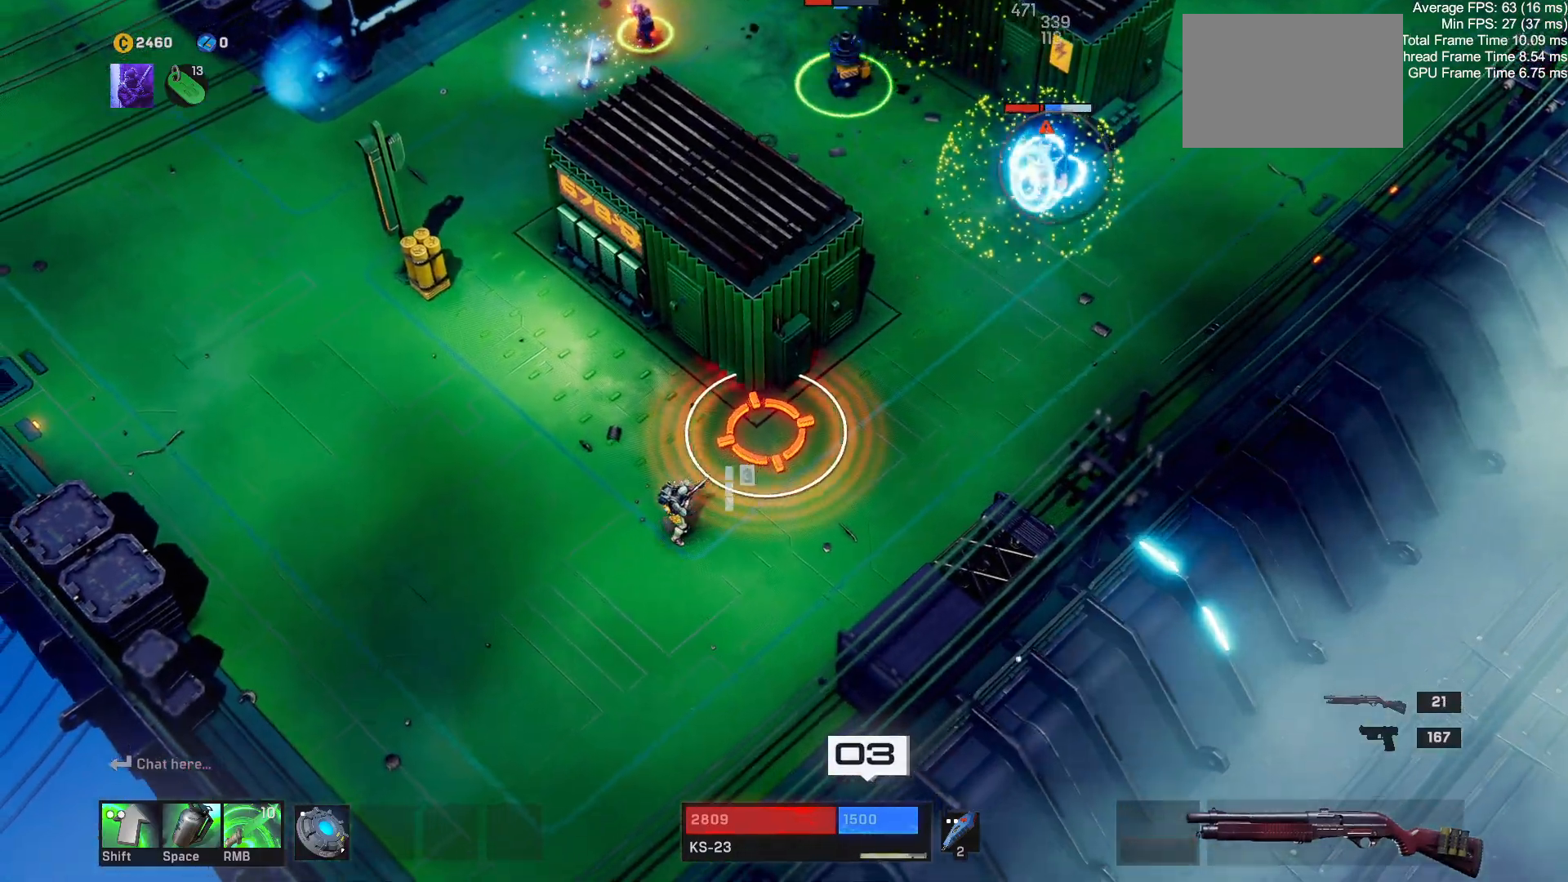
{"keys": ["a"], "mouse": [], "events": [[117, "r", "down"], [250, "s", "up"], [267, "r", "up"]]}
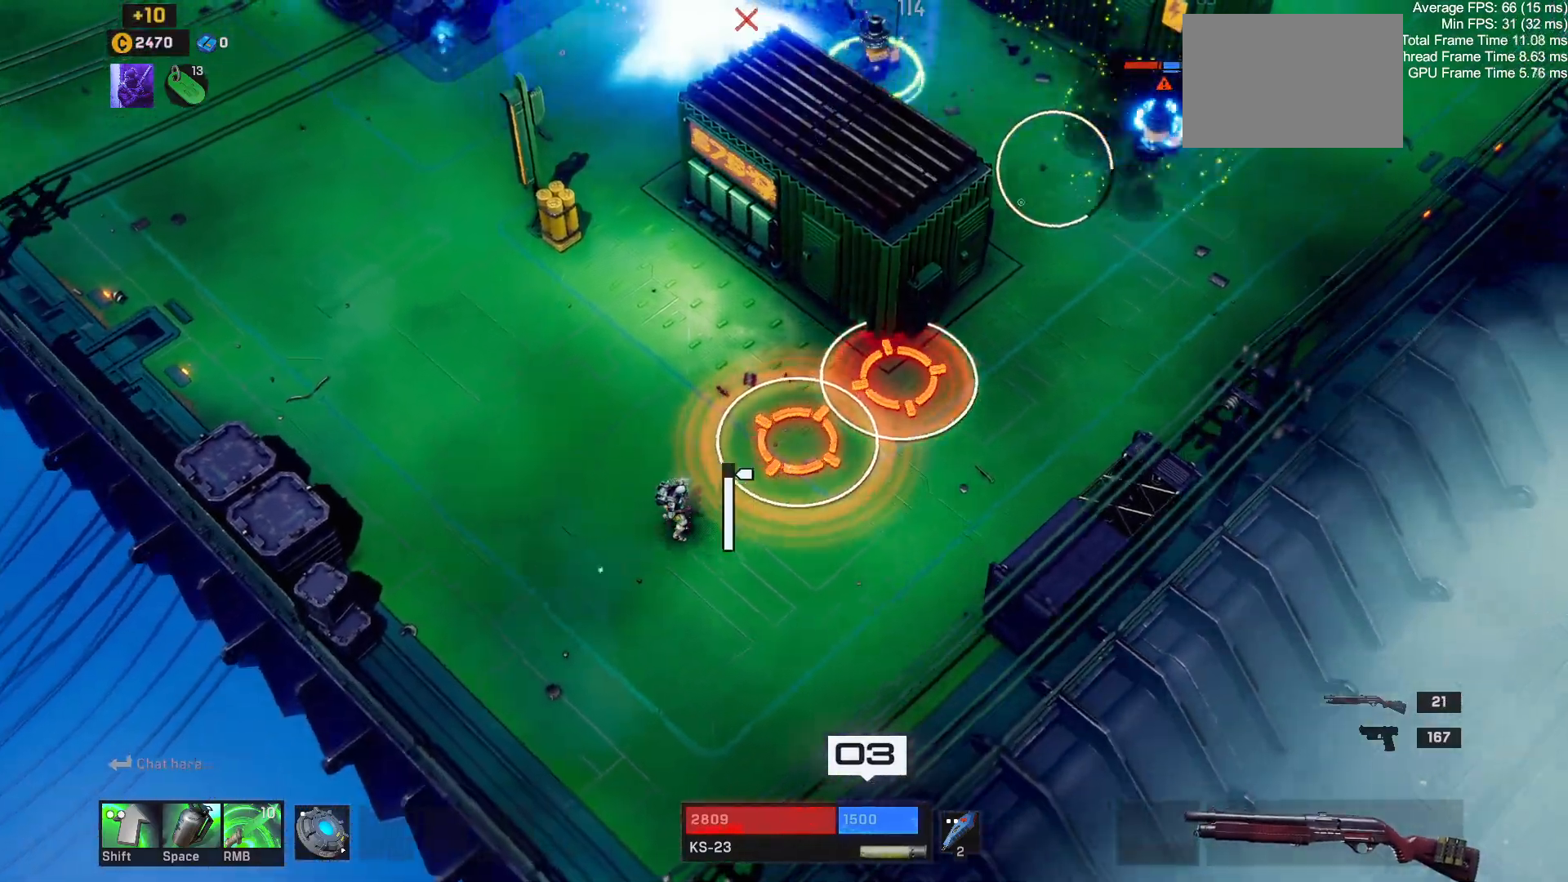
{"keys": ["a", "w"], "mouse": [], "events": [[500, "w", "down"]]}
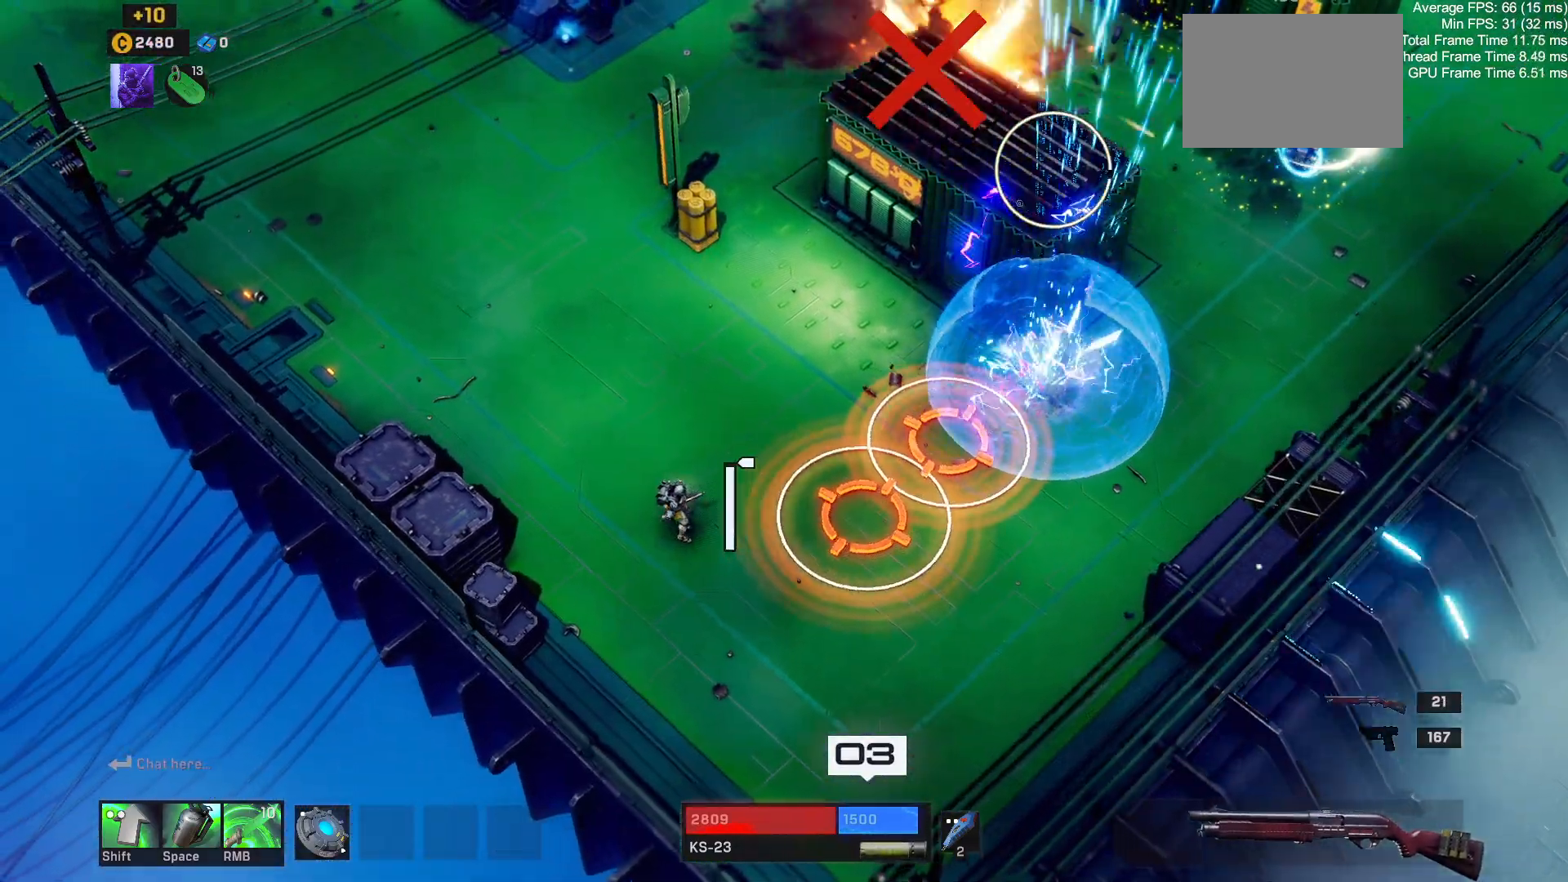
{"keys": ["a", "w"], "mouse": [], "events": []}
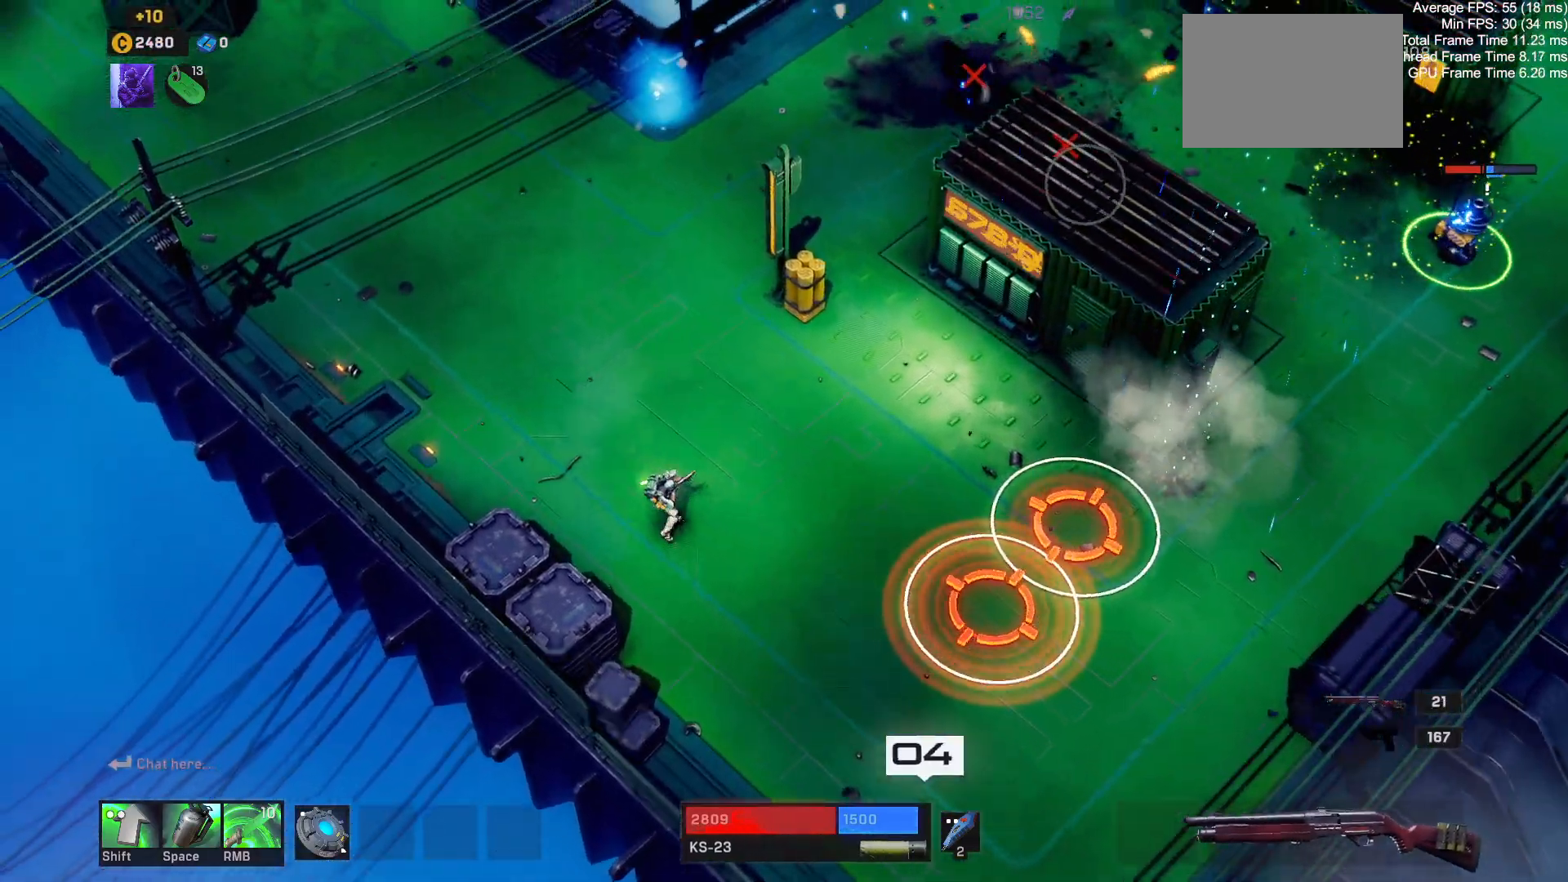
{"keys": ["d", "s"], "mouse": [], "events": [[167, "w", "up"], [183, "a", "up"], [183, "d", "down"], [333, "s", "down"]]}
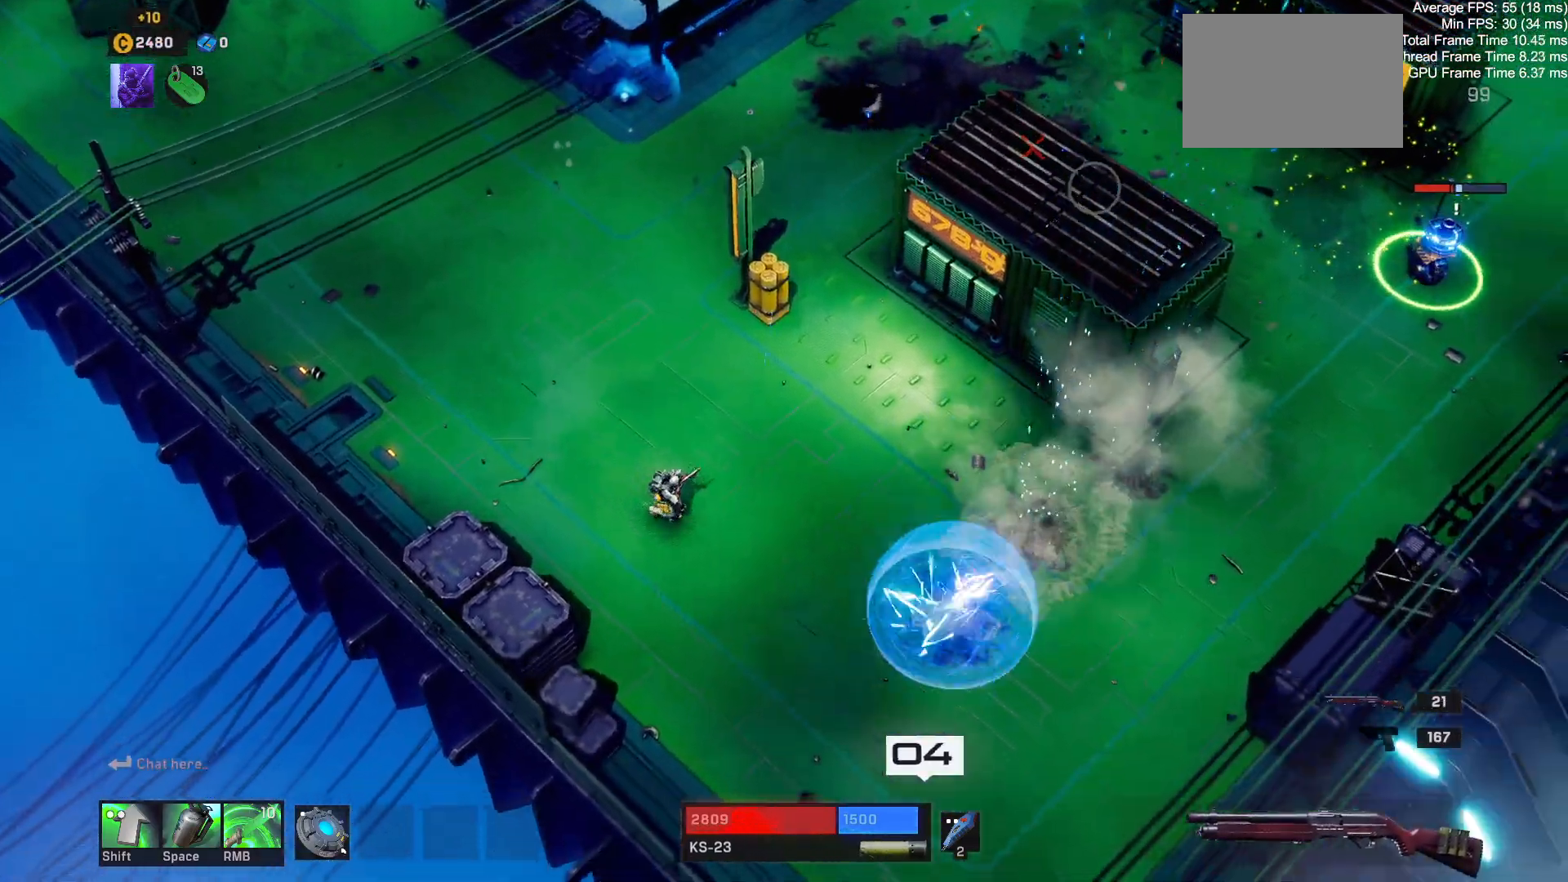
{"keys": ["d", "s"], "mouse": [], "events": [[67, "d", "up"], [117, "a", "down"], [117, "s", "up"], [317, "a", "up"], [317, "d", "down"], [317, "s", "down"]]}
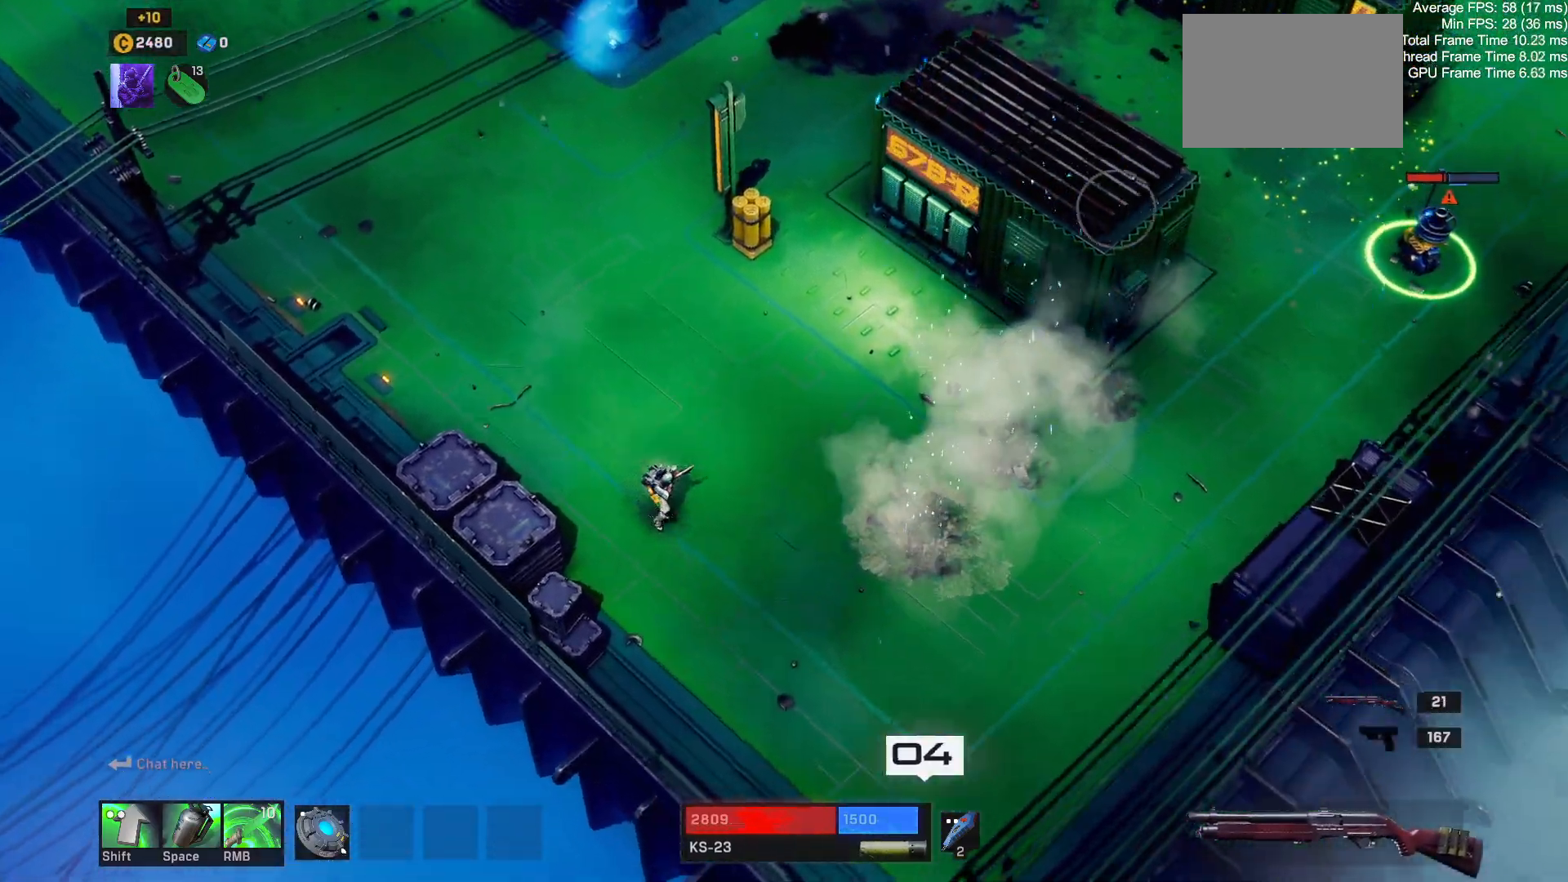
{"keys": [], "mouse": [], "events": [[217, "s", "up"], [483, "d", "up"]]}
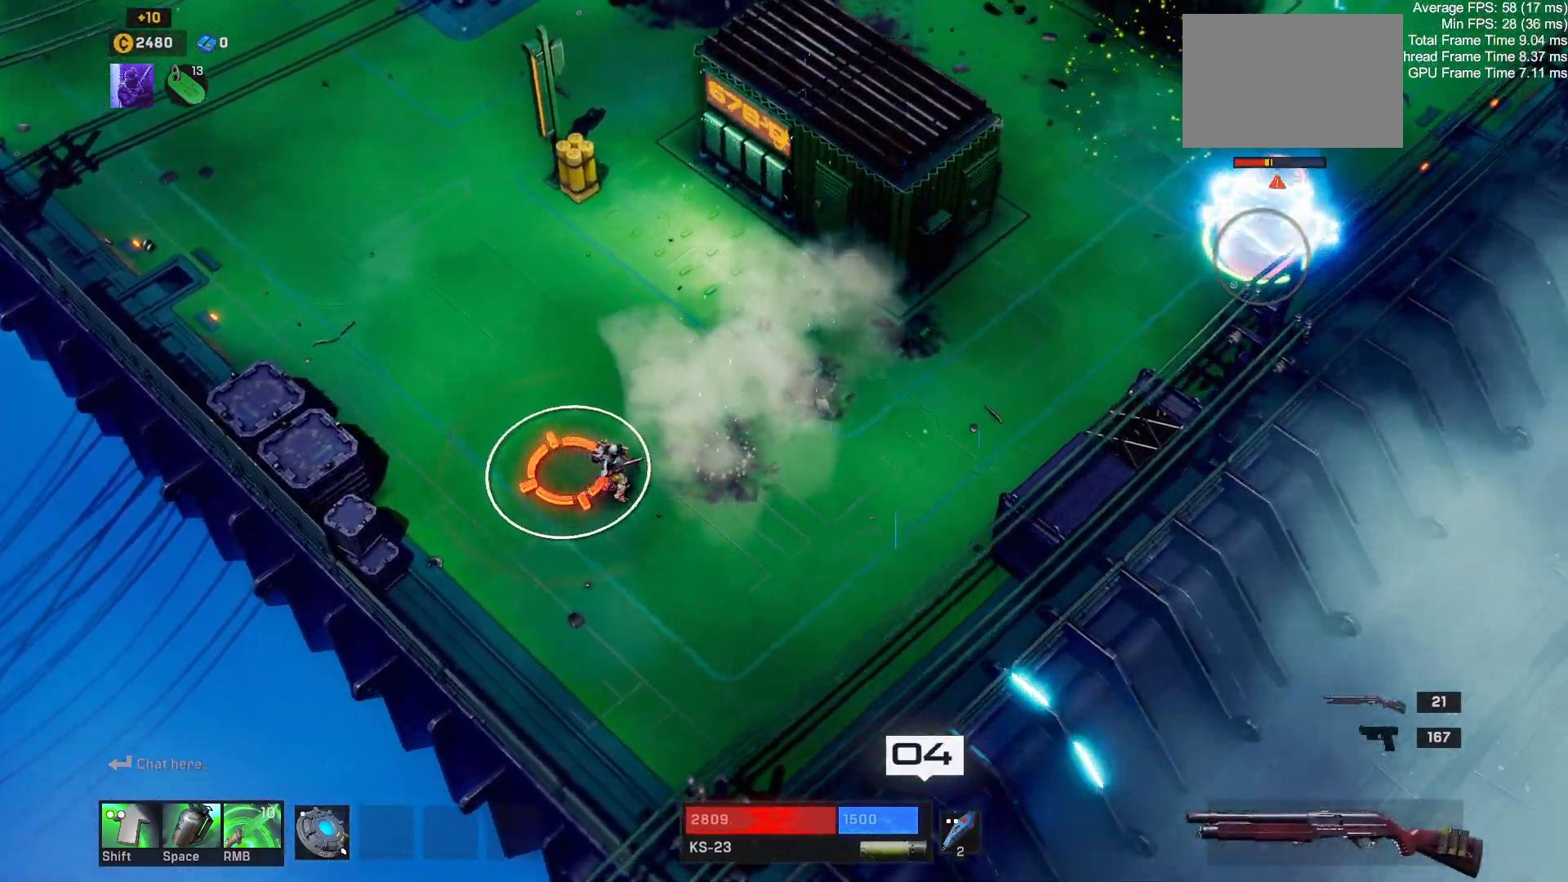
{"keys": ["d"], "mouse": []}
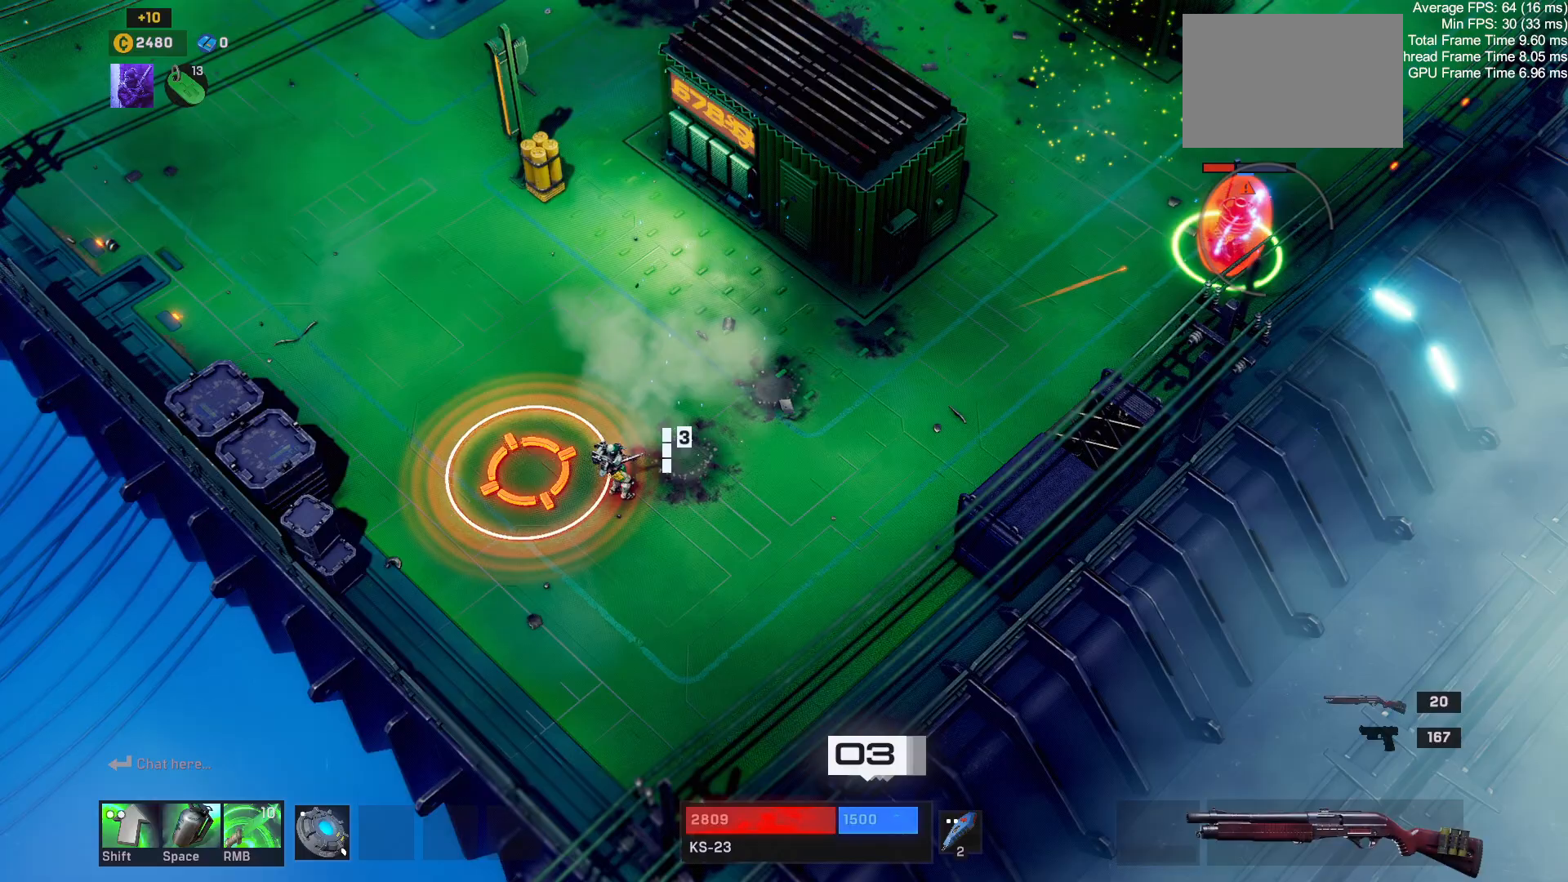
{"keys": ["w"], "mouse": [], "events": [[50, "w", "down"], [117, "d", "up"], [250, "r", "down"], [383, "r", "up"]]}
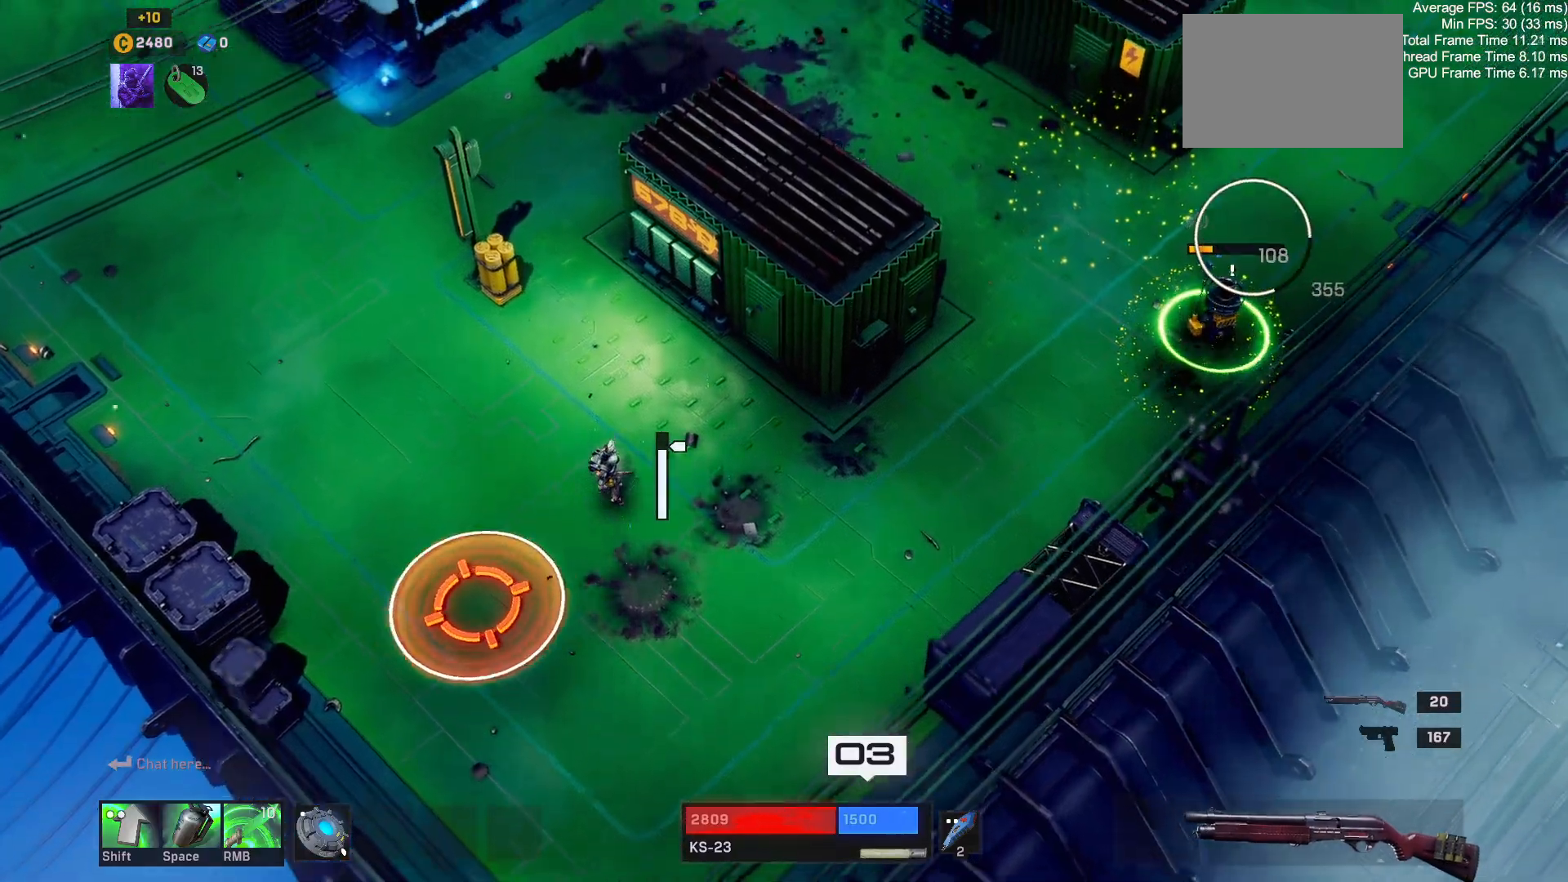
{"keys": ["a", "w"], "mouse": [], "events": [[467, "a", "down"]]}
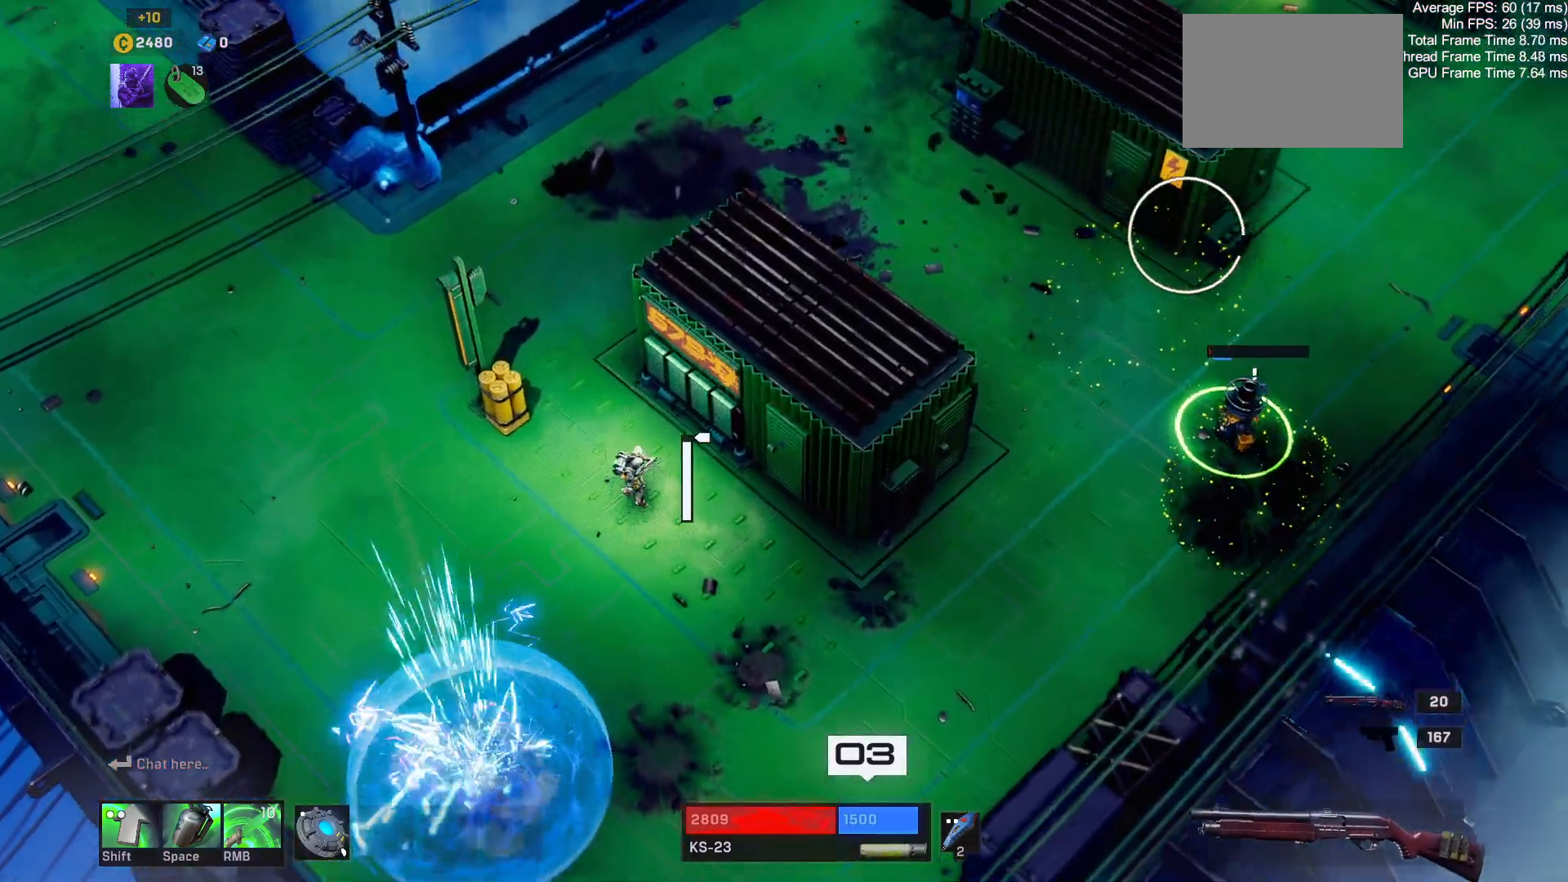
{"keys": ["w"], "mouse": [], "events": [[200, "a", "up"], [300, "a", "down"], [467, "a", "up"]]}
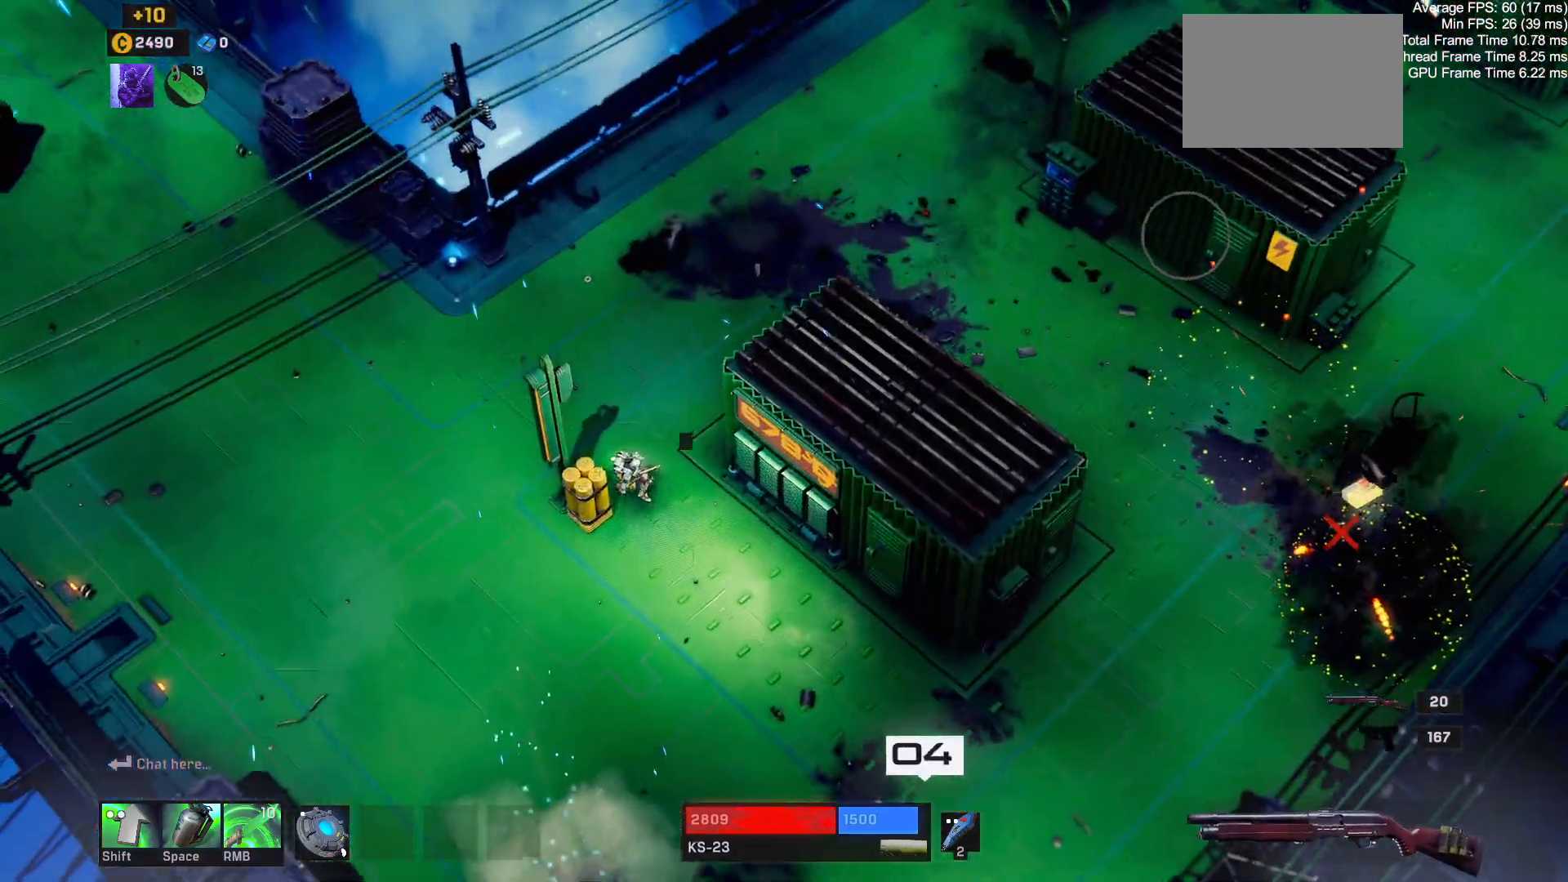
{"keys": ["d", "w"], "mouse": [], "events": [[233, "d", "down"]]}
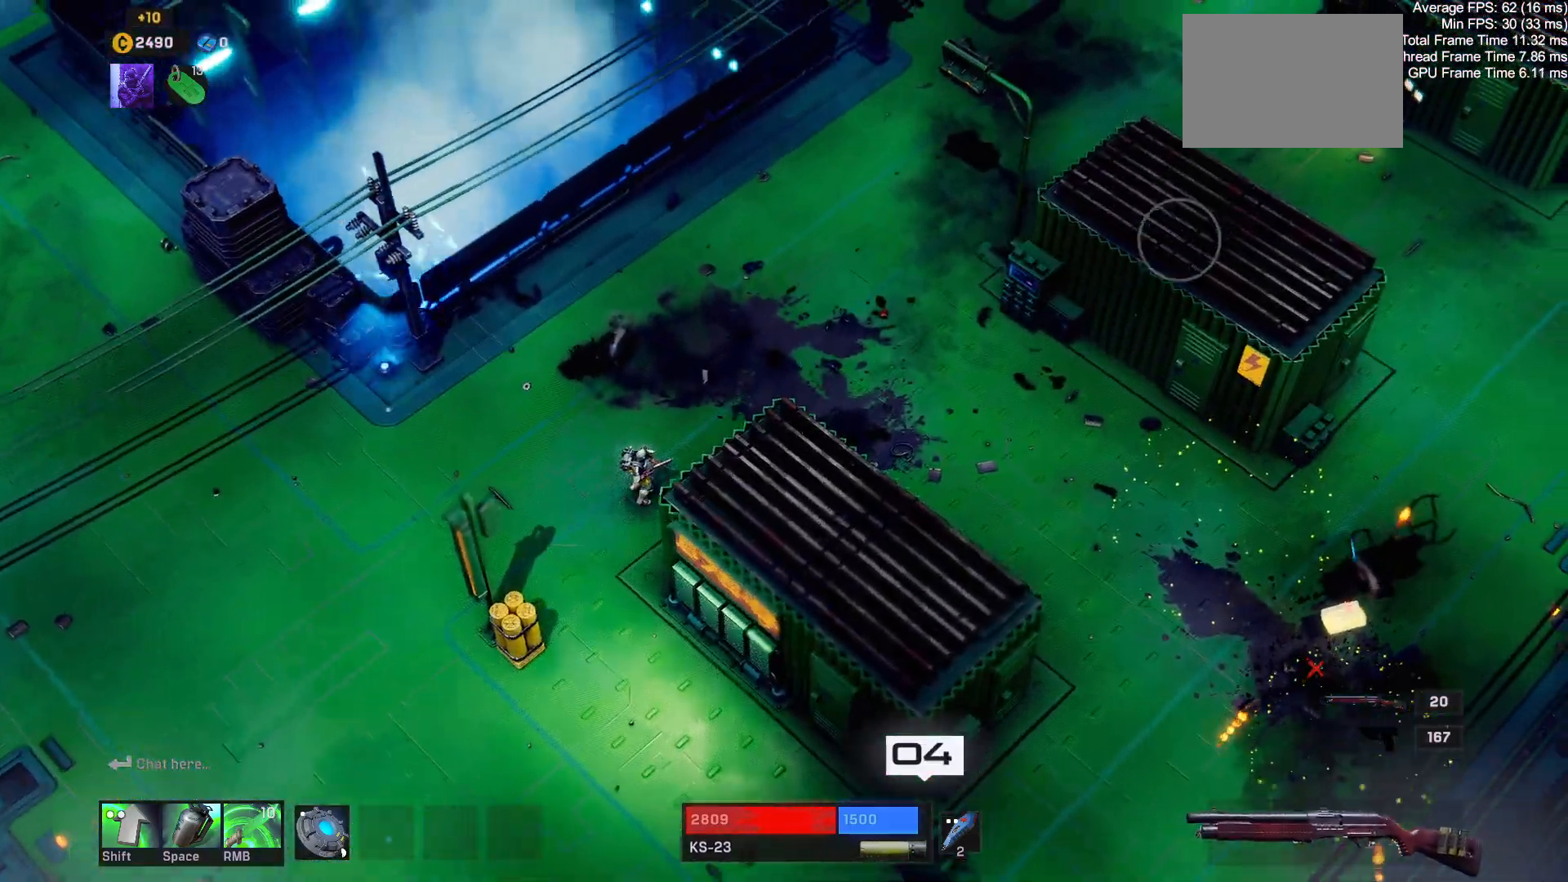
{"keys": ["d", "w"], "mouse": [], "events": []}
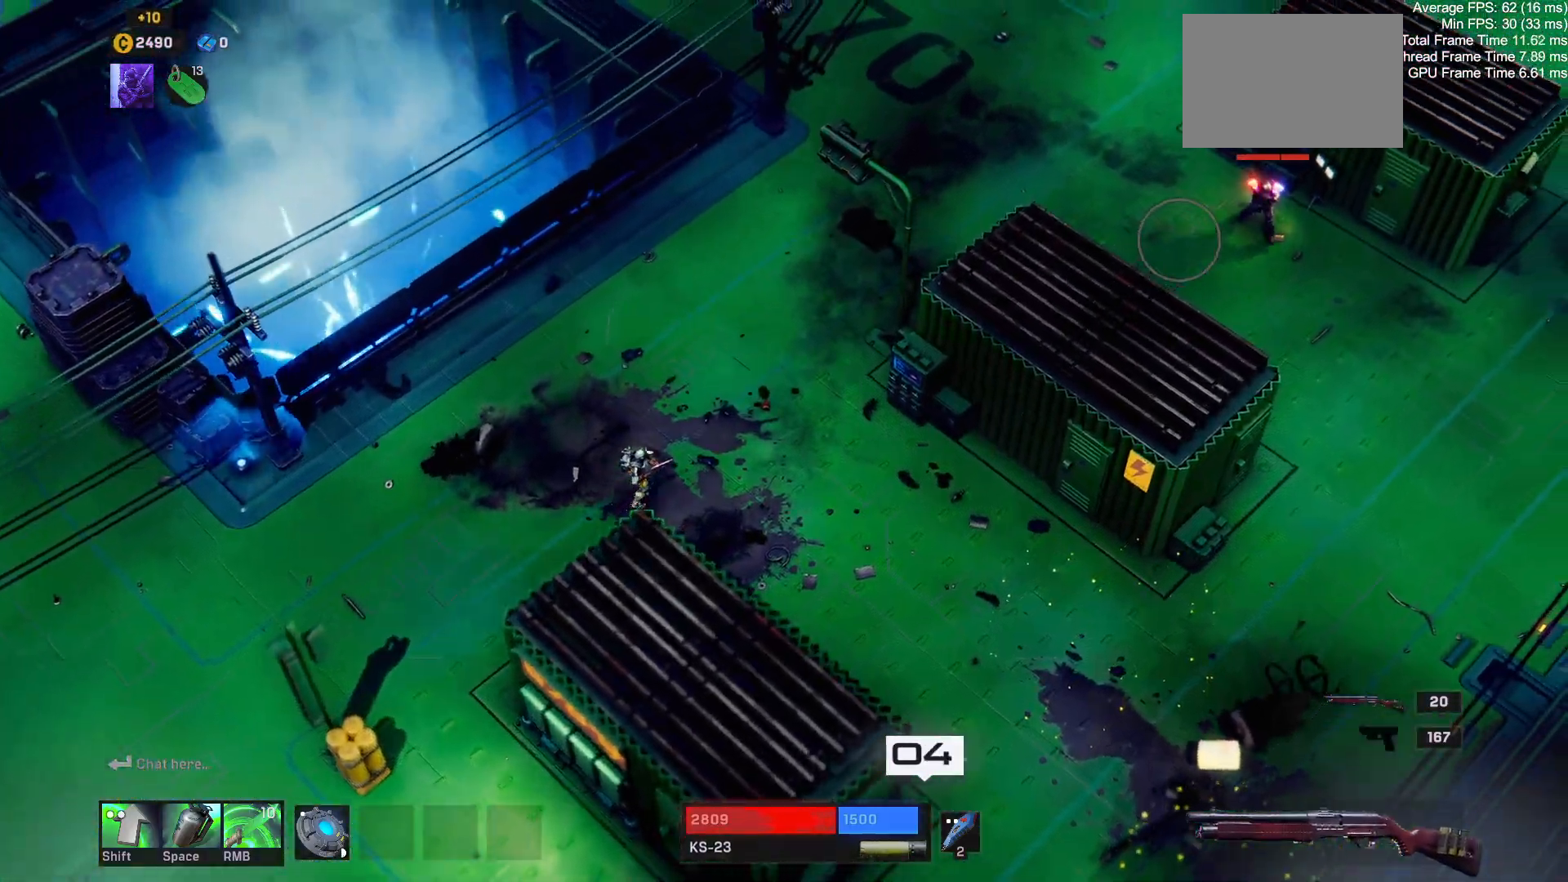
{"keys": ["d", "w"], "mouse": [], "events": []}
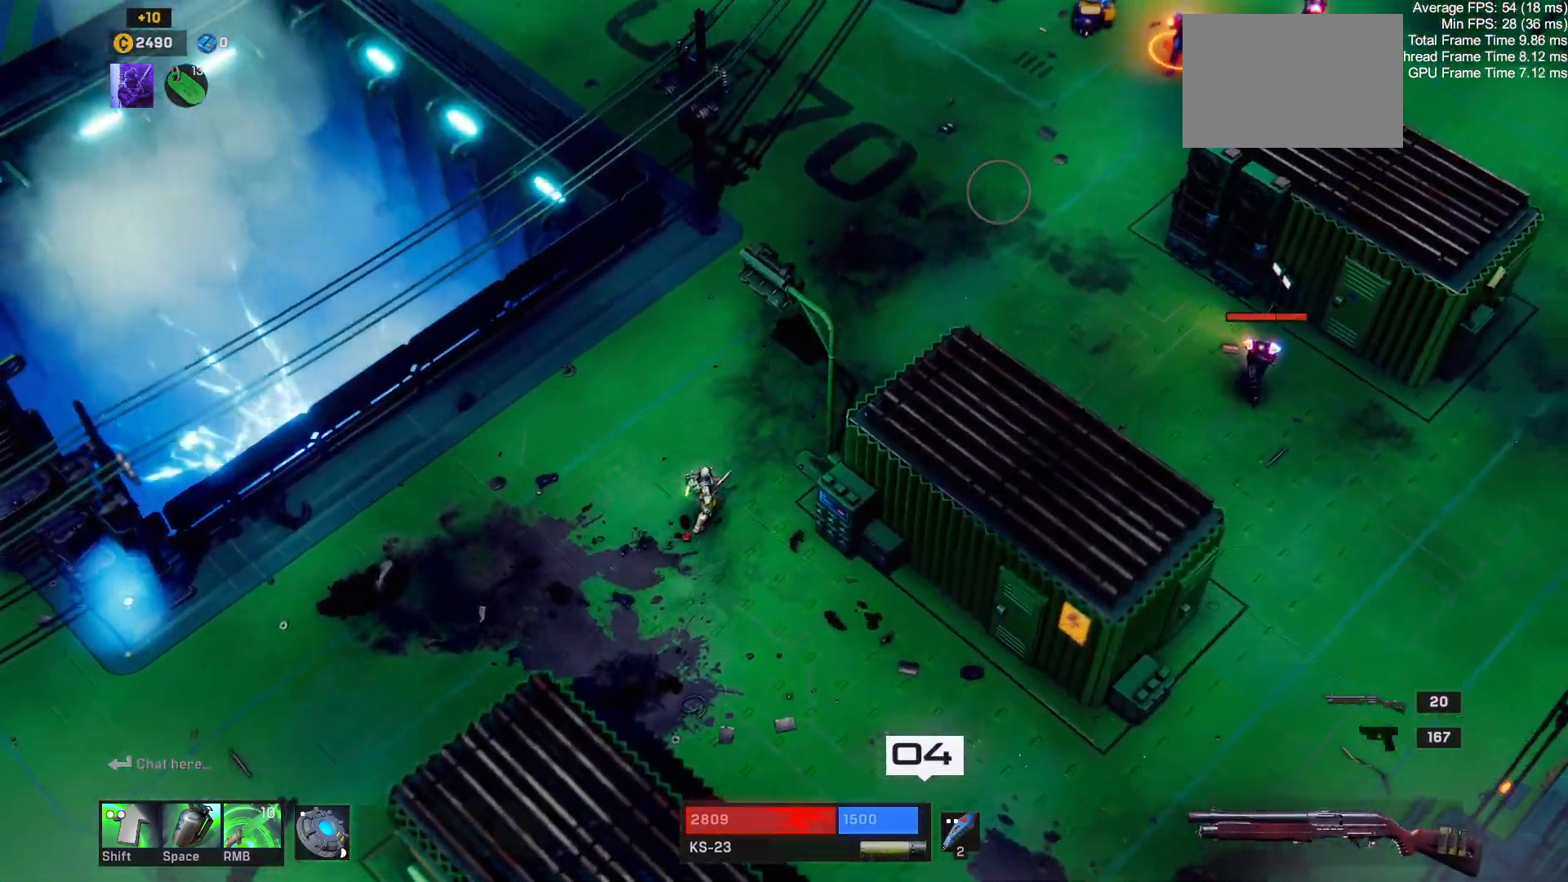
{"keys": [], "mouse": [], "events": [[67, "d", "up"], [433, "w", "up"]]}
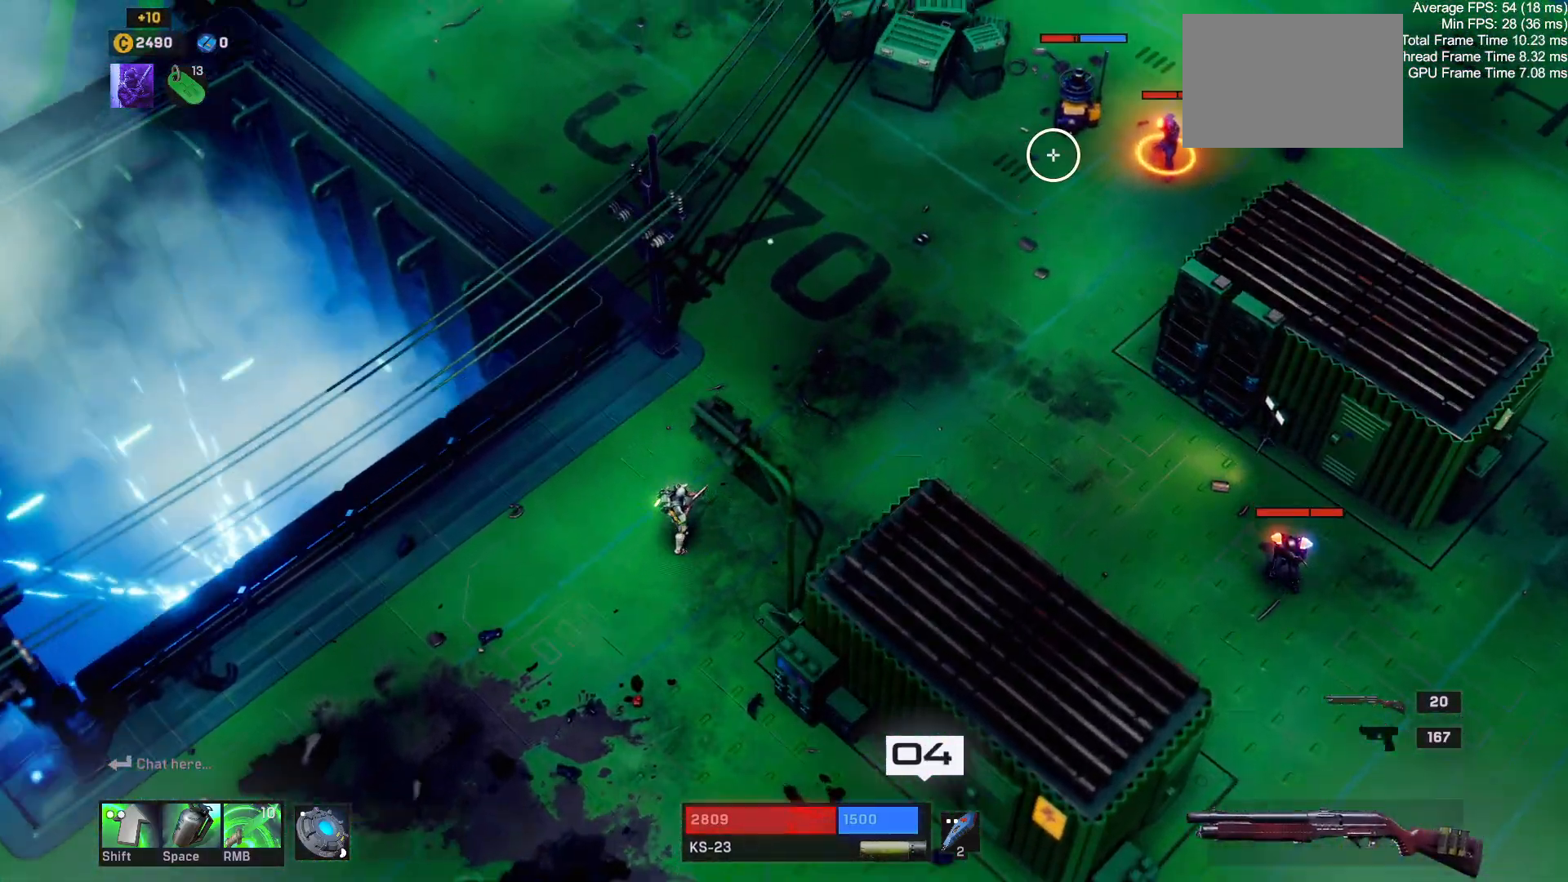
{"keys": ["a", "s"], "mouse": [], "events": [[417, "a", "down"], [433, "s", "down"]]}